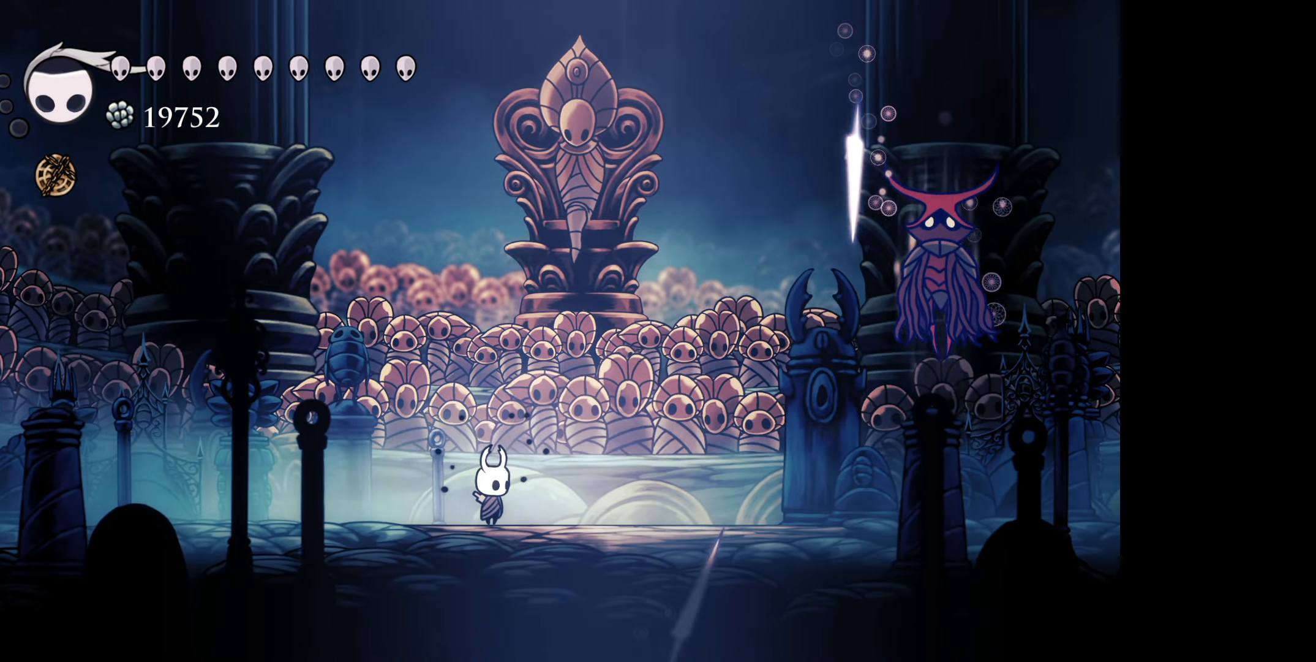
Gameplay with a controller (Xbox layout); each line is a JSON object with the inputs held at the frame after it. "events" lists button and stick changes between this image and that frame as [ms after this image, input, new state], when the widget could be followed in between. Not read: left_stick.
{"buttons": ["DPAD_RIGHT"], "right_stick": "center", "events": [[234, "DPAD_RIGHT", "down"]]}
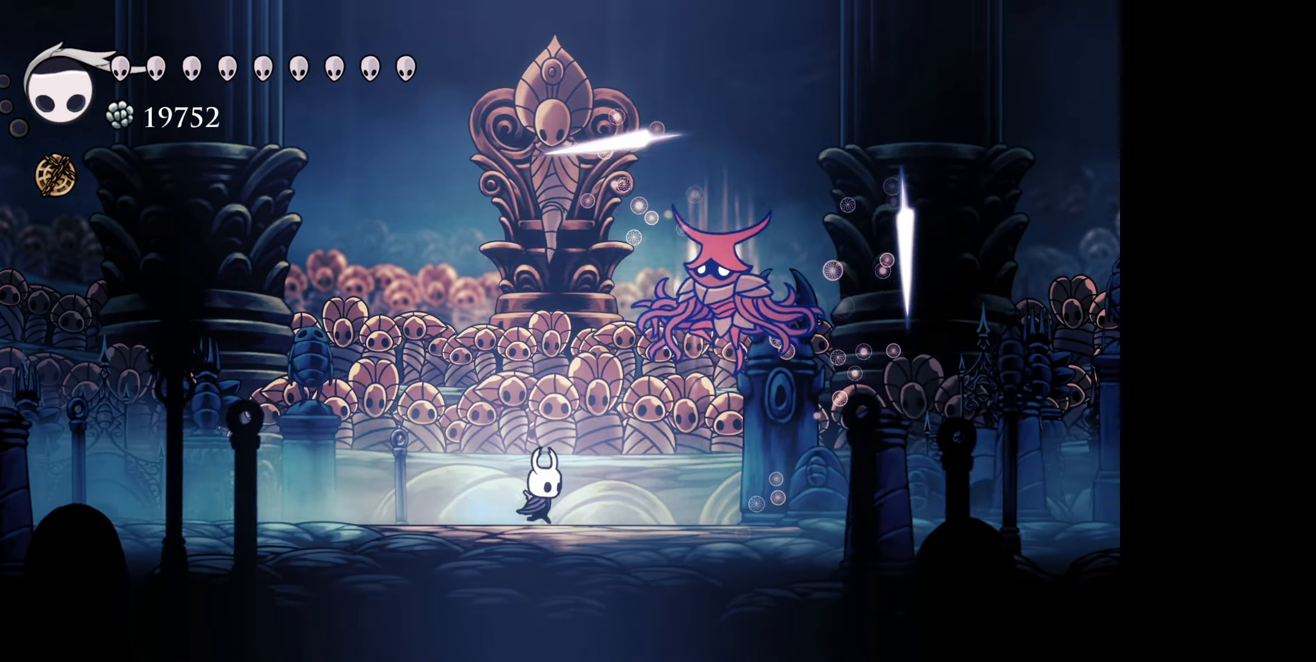
{"buttons": ["X", "DPAD_UP", "DPAD_RIGHT"], "right_stick": "center", "events": [[150, "DPAD_UP", "down"], [184, "DPAD_UP", "up"], [217, "DPAD_UP", "down"], [250, "B", "down"], [267, "A", "down"], [367, "A", "up"], [367, "B", "up"], [484, "X", "down"]]}
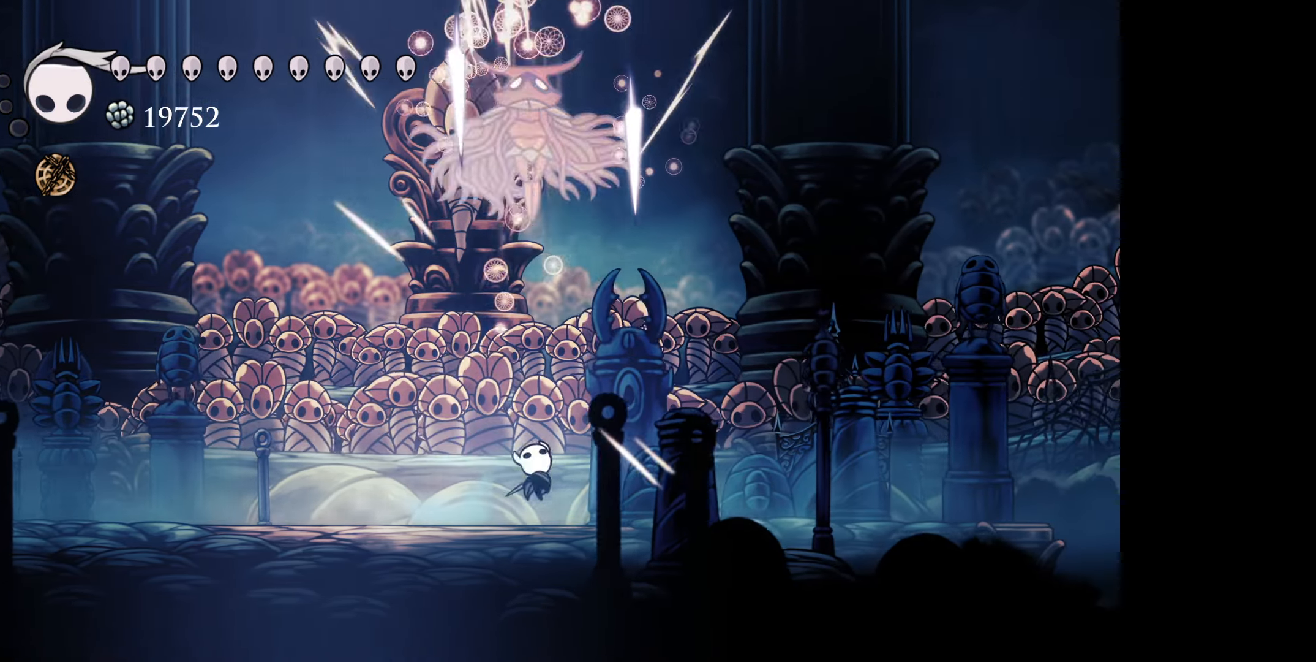
{"buttons": ["DPAD_UP"], "right_stick": "center", "events": [[50, "DPAD_RIGHT", "up"], [67, "X", "up"], [117, "DPAD_LEFT", "down"], [134, "DPAD_LEFT", "up"]]}
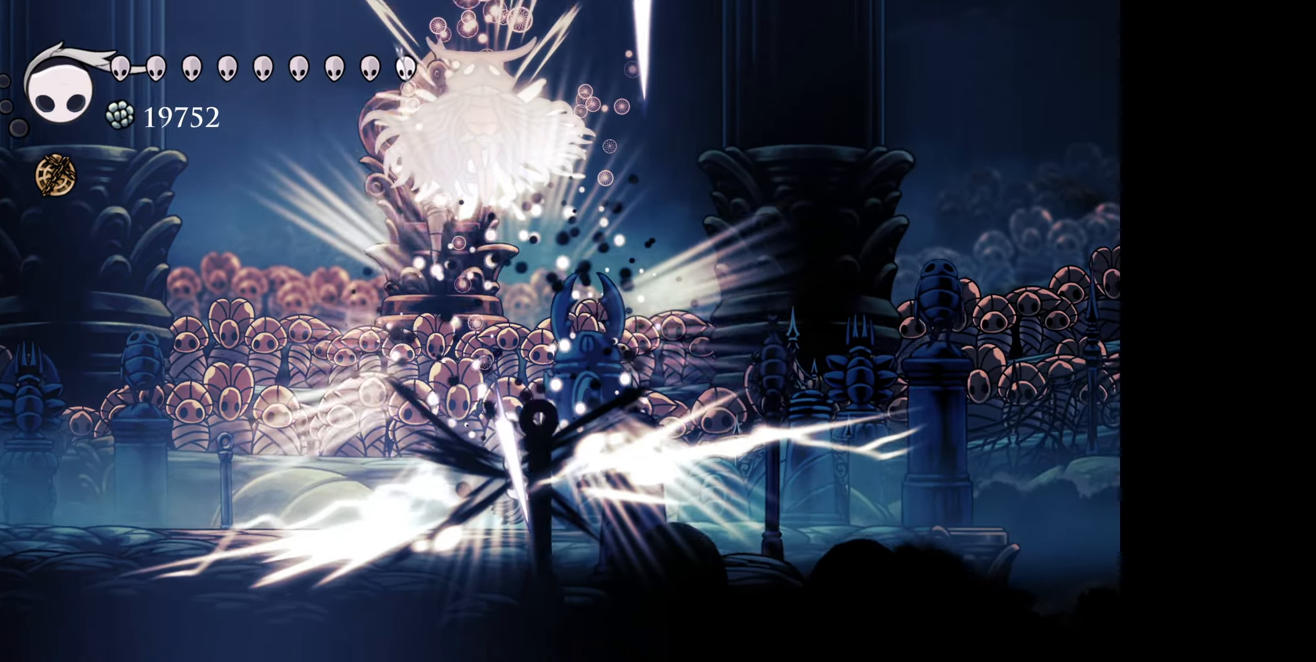
{"buttons": ["DPAD_UP", "DPAD_LEFT"], "right_stick": "center", "events": [[250, "DPAD_UP", "up"], [466, "DPAD_LEFT", "down"], [466, "DPAD_UP", "down"]]}
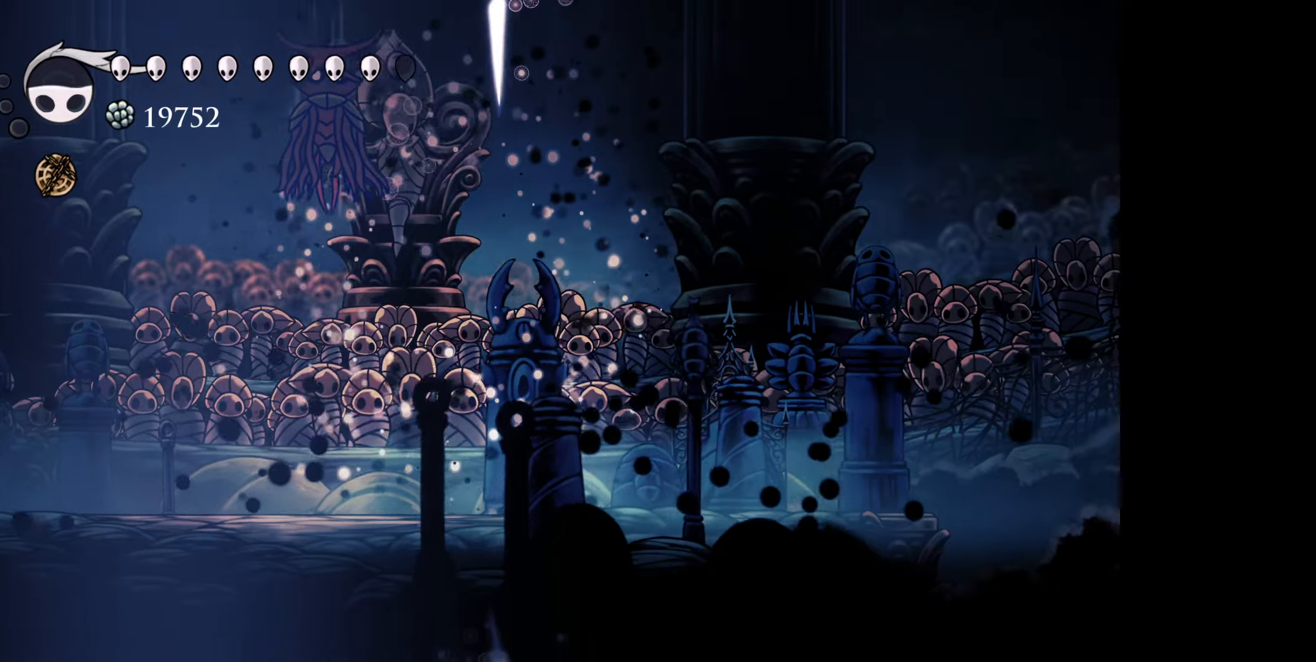
{"buttons": ["DPAD_UP", "DPAD_LEFT"], "right_stick": "center", "events": [[216, "B", "down"], [300, "B", "up"]]}
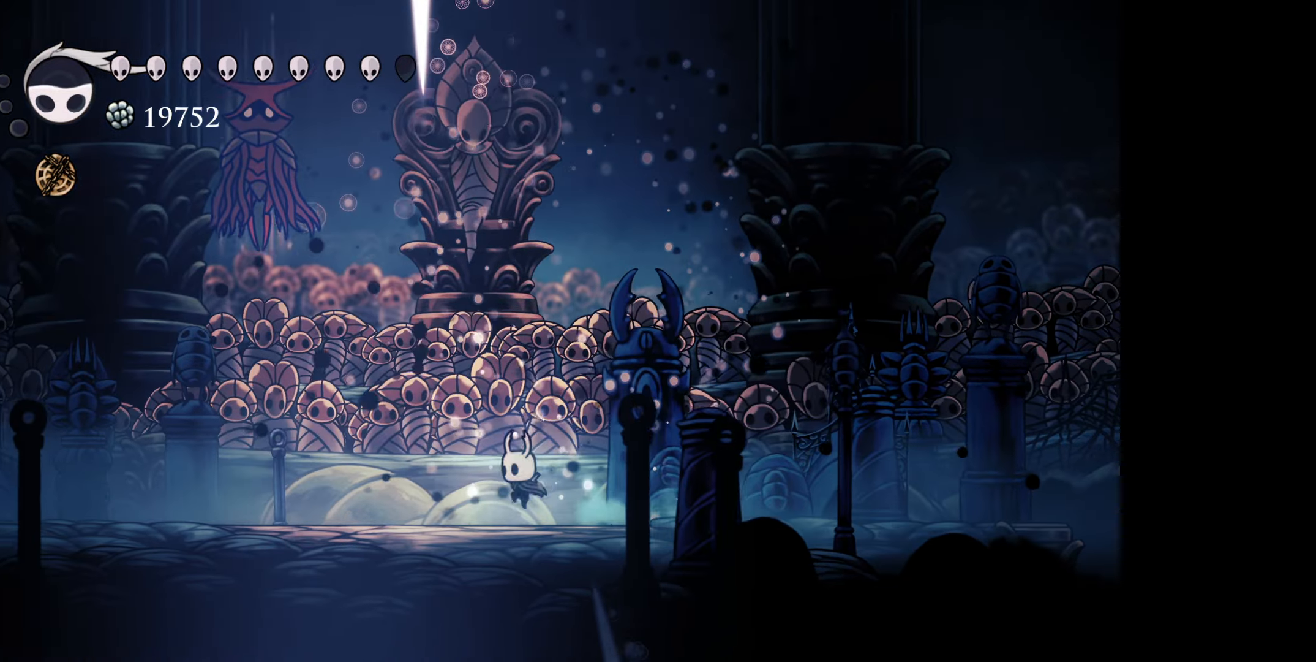
{"buttons": ["DPAD_UP", "DPAD_LEFT"], "right_stick": "center", "events": [[33, "DPAD_UP", "up"], [233, "R1", "down"], [400, "R1", "up"], [483, "DPAD_UP", "down"]]}
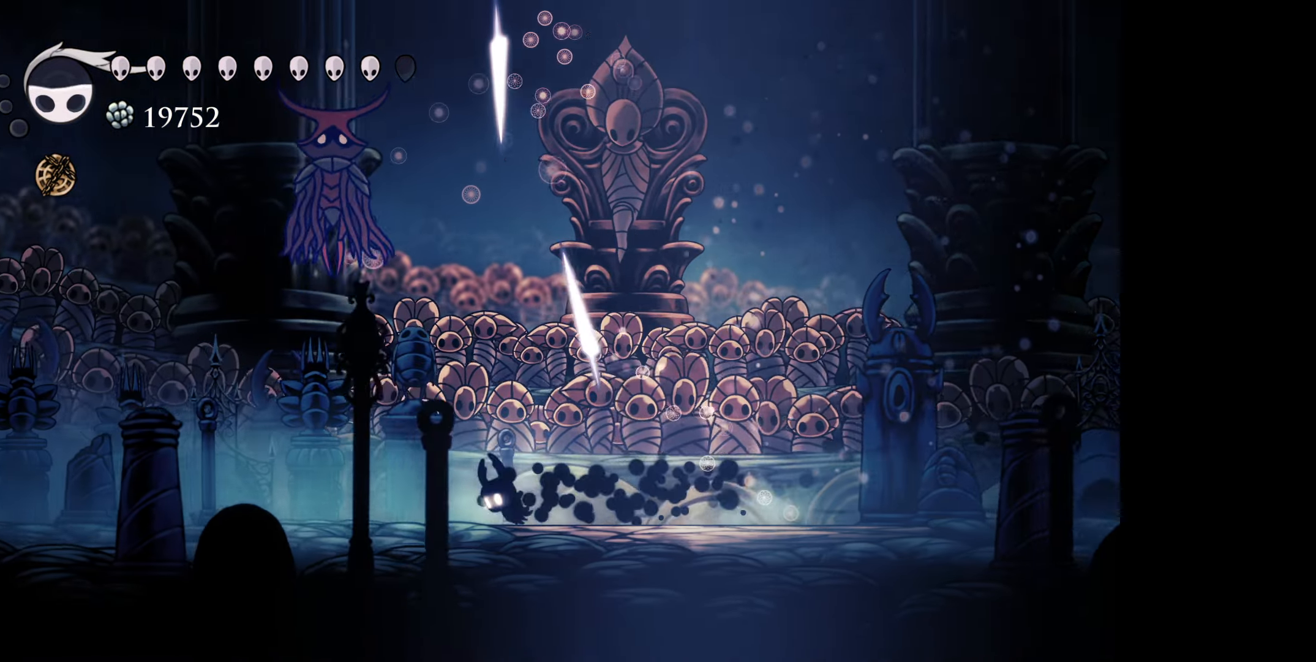
{"buttons": ["B", "DPAD_UP", "DPAD_LEFT"], "right_stick": "center", "events": [[450, "B", "down"]]}
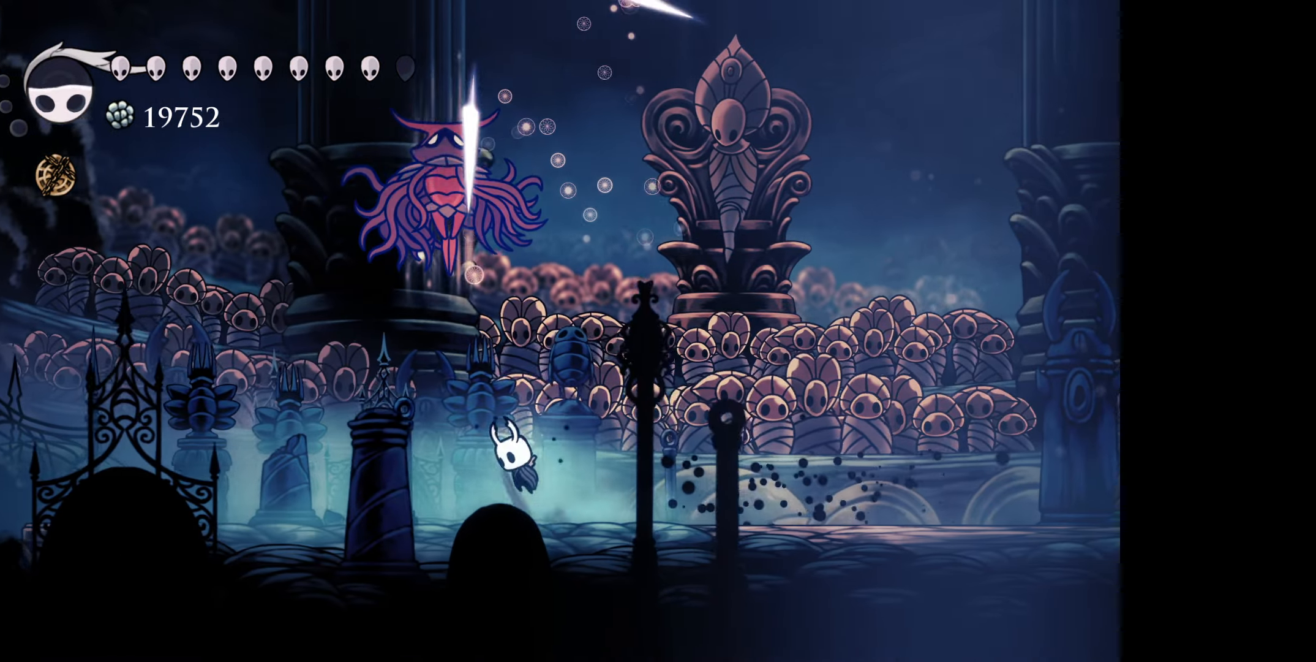
{"buttons": ["DPAD_UP", "DPAD_RIGHT"], "right_stick": "center", "events": [[133, "A", "down"], [166, "DPAD_LEFT", "up"], [183, "DPAD_RIGHT", "down"], [200, "DPAD_UP", "up"], [233, "A", "up"], [233, "B", "up"], [400, "DPAD_UP", "down"]]}
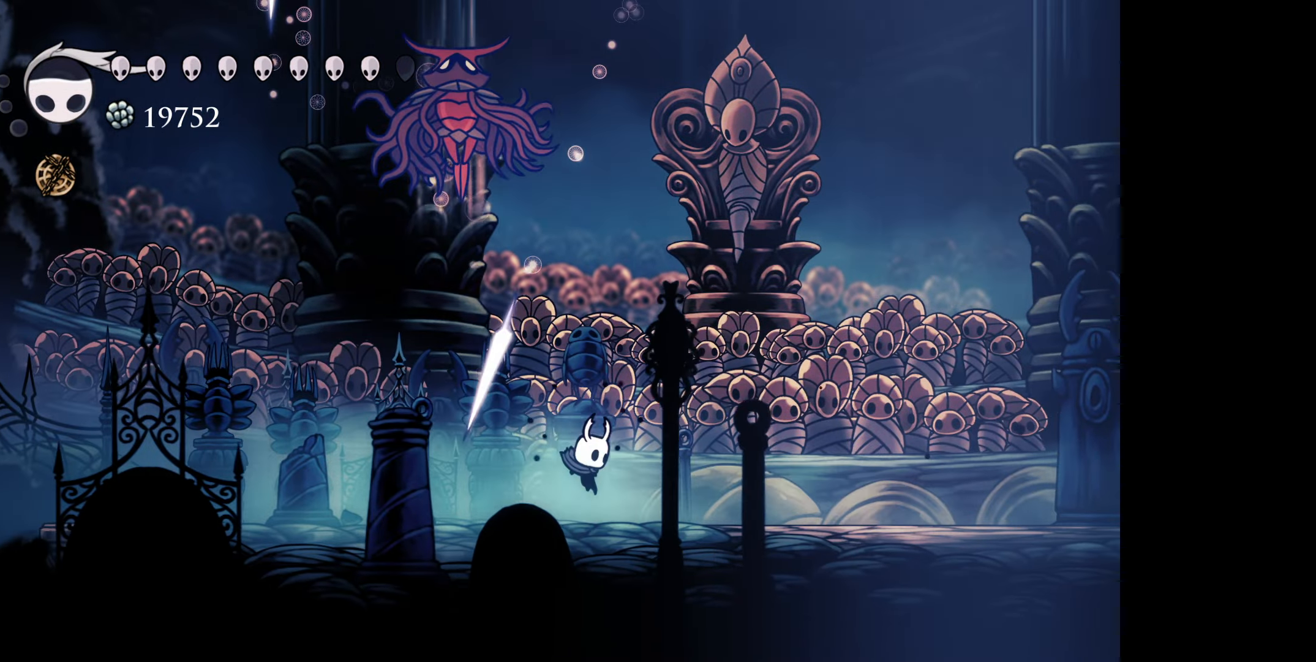
{"buttons": ["X"], "right_stick": "center", "events": [[50, "DPAD_RIGHT", "up"], [100, "DPAD_LEFT", "down"], [166, "DPAD_LEFT", "up"], [216, "DPAD_UP", "up"], [283, "X", "down"]]}
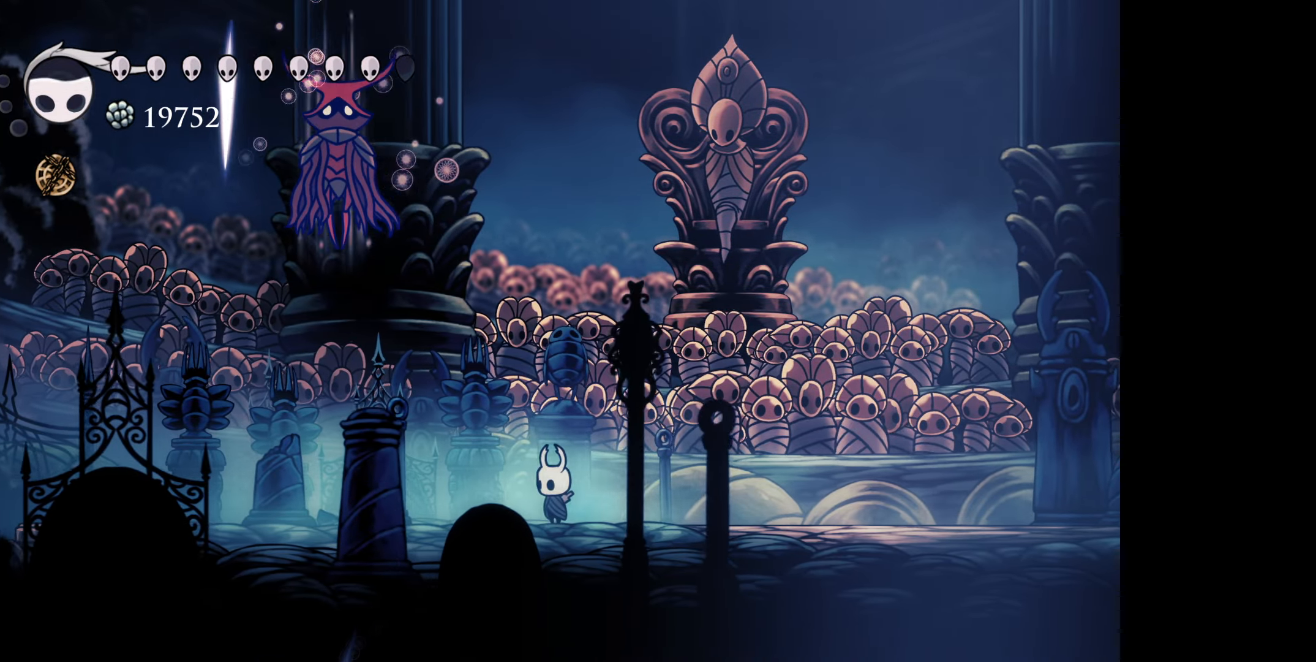
{"buttons": ["X"], "right_stick": "center", "events": []}
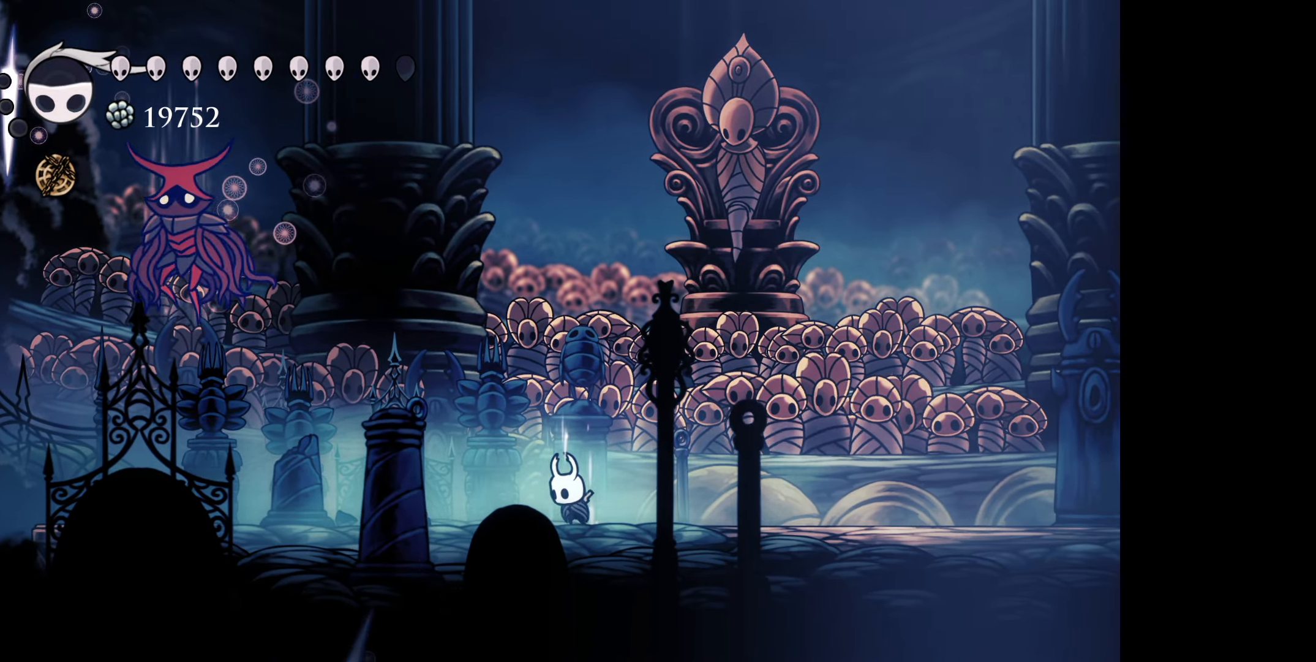
{"buttons": ["X"], "right_stick": "center", "events": []}
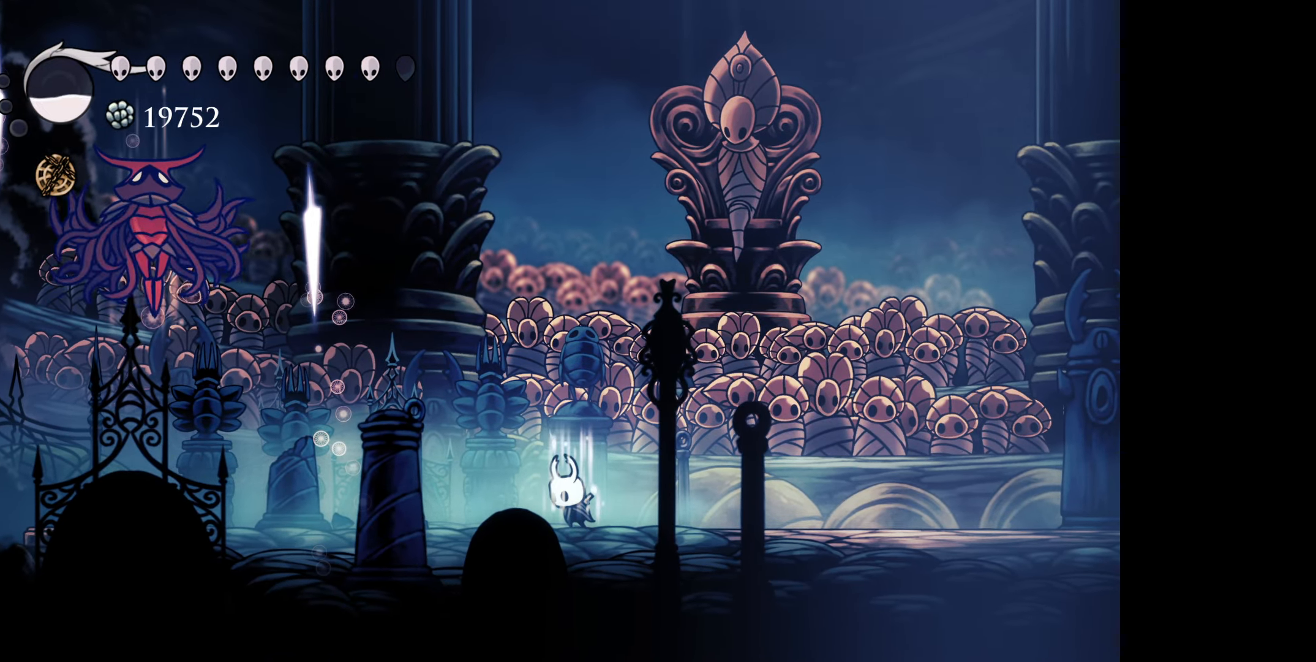
{"buttons": [], "right_stick": "center", "events": [[416, "X", "up"]]}
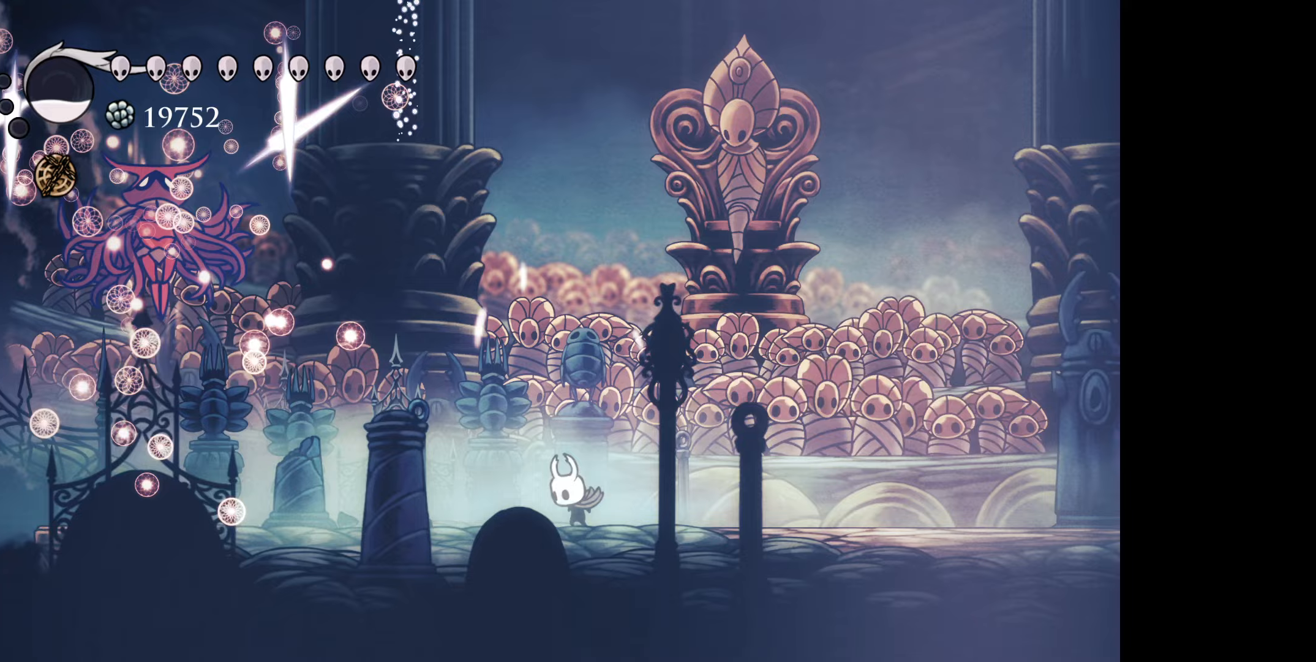
{"buttons": ["DPAD_UP", "DPAD_LEFT"], "right_stick": "center", "events": [[117, "DPAD_LEFT", "down"], [200, "R1", "down"], [333, "R1", "up"], [433, "DPAD_UP", "down"]]}
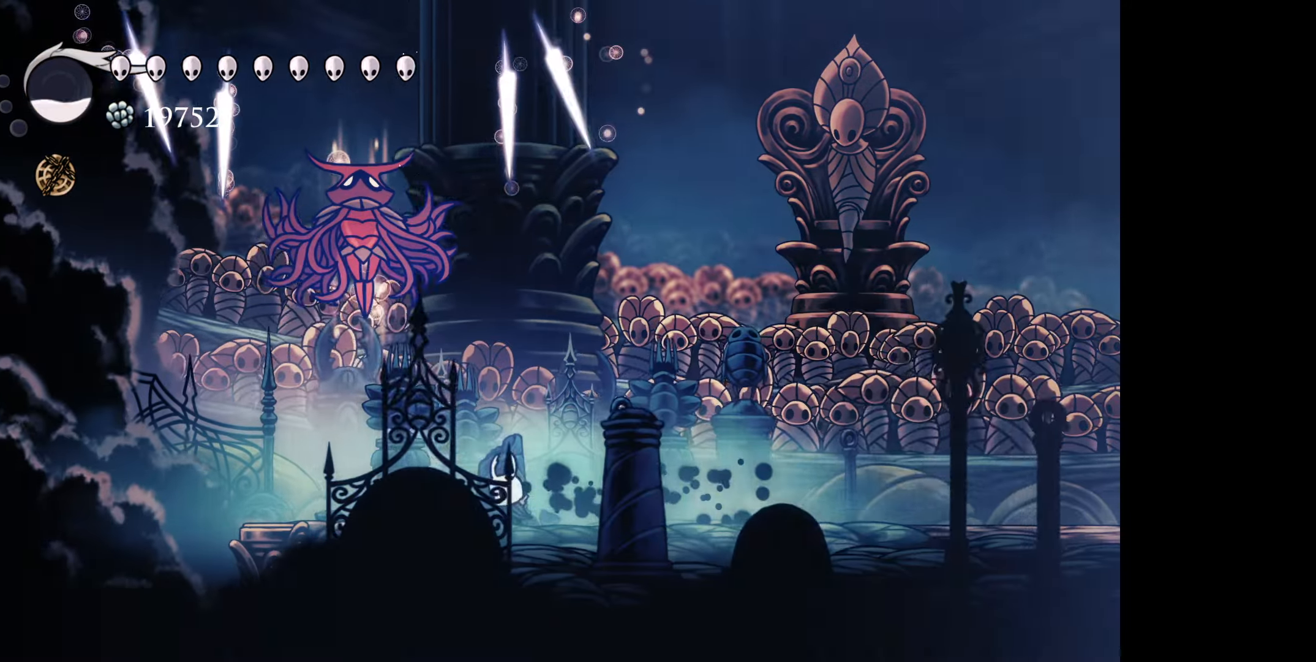
{"buttons": ["DPAD_UP", "DPAD_LEFT"], "right_stick": "center", "events": [[17, "B", "down"], [133, "DPAD_LEFT", "up"], [167, "DPAD_RIGHT", "down"], [200, "A", "down"], [200, "DPAD_RIGHT", "up"], [267, "DPAD_LEFT", "down"], [317, "A", "up"], [317, "B", "up"], [333, "DPAD_LEFT", "up"], [350, "DPAD_RIGHT", "down"], [400, "DPAD_RIGHT", "up"], [433, "DPAD_LEFT", "down"]]}
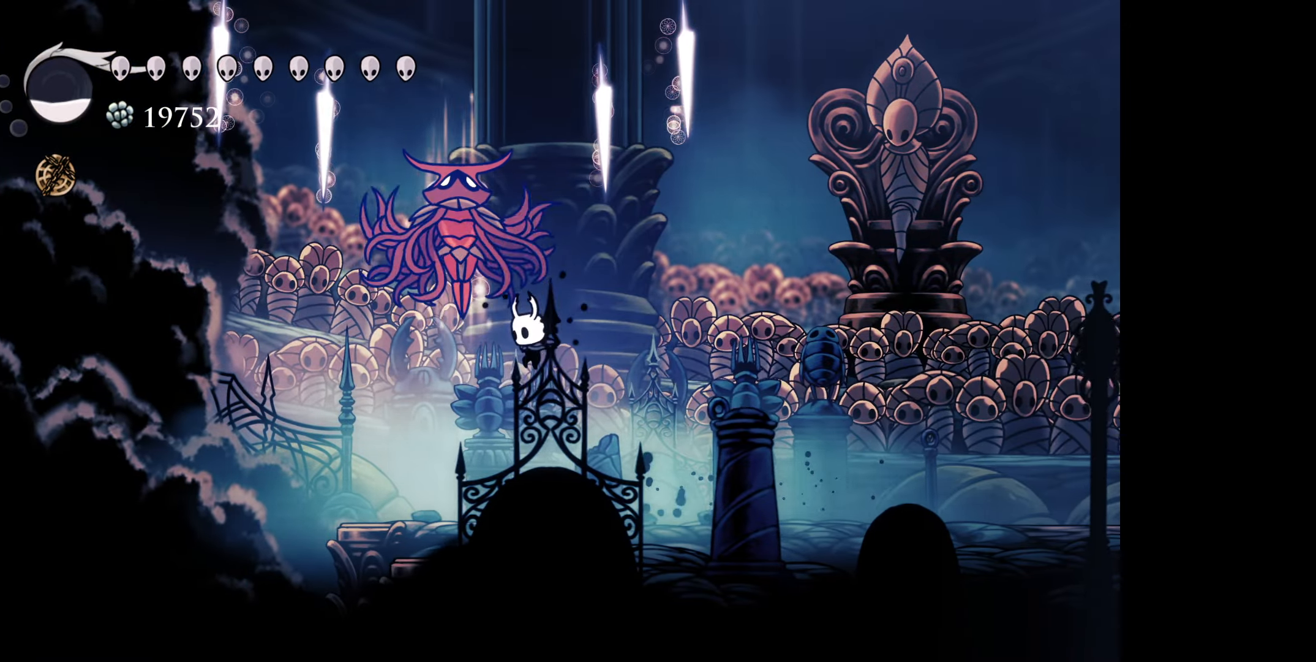
{"buttons": ["DPAD_UP", "DPAD_RIGHT"], "right_stick": "center", "events": [[33, "A", "down"], [33, "B", "down"], [150, "A", "up"], [150, "B", "up"], [167, "DPAD_LEFT", "up"], [200, "DPAD_RIGHT", "down"]]}
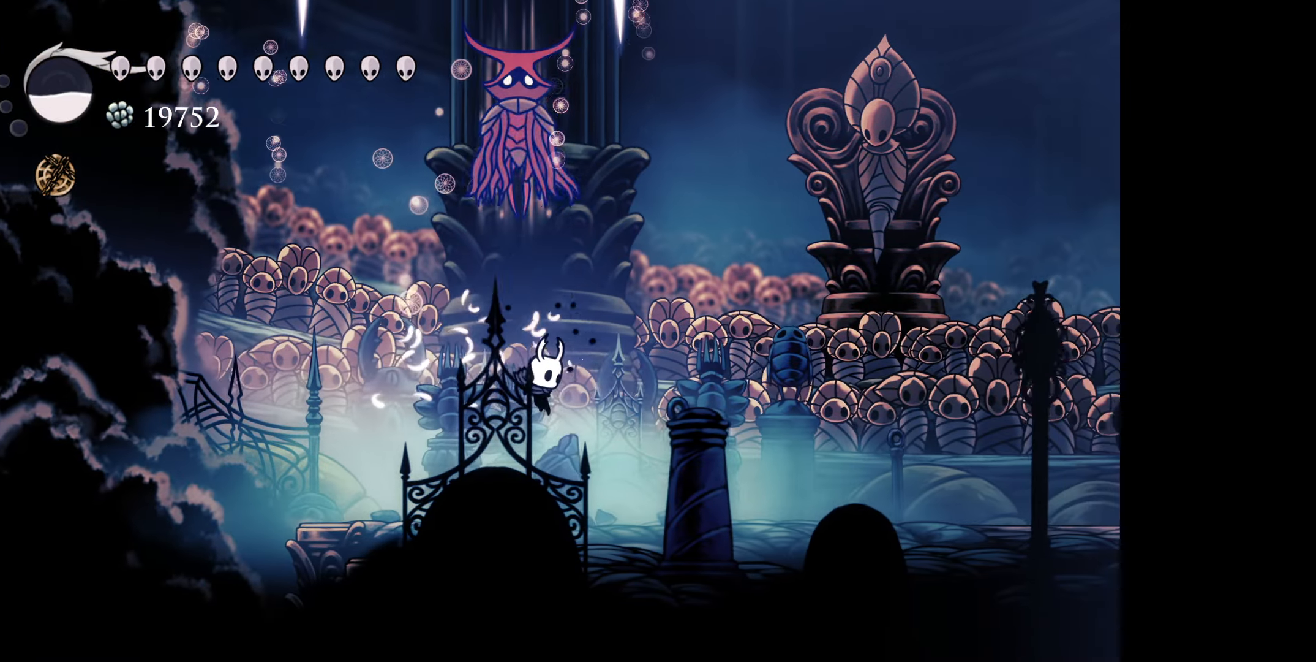
{"buttons": ["A", "B", "DPAD_UP", "DPAD_RIGHT"], "right_stick": "center", "events": [[167, "B", "down"], [200, "DPAD_RIGHT", "up"], [267, "DPAD_RIGHT", "down"], [400, "A", "down"]]}
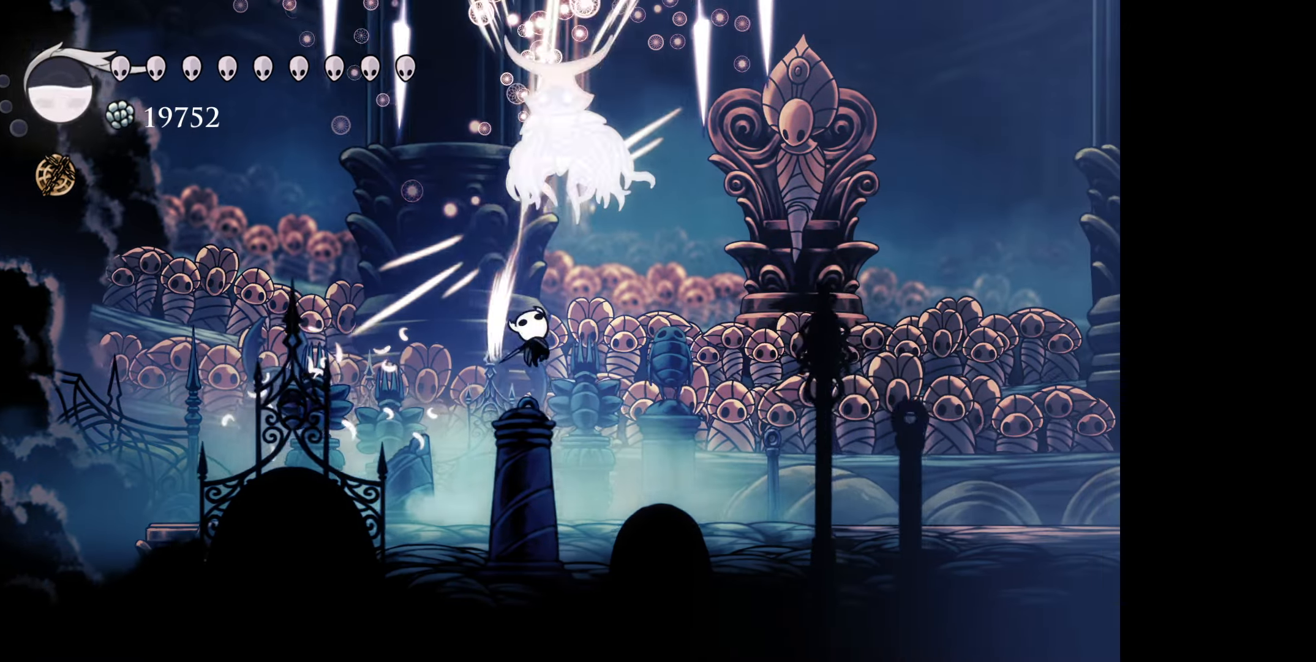
{"buttons": ["B", "DPAD_UP", "DPAD_RIGHT"], "right_stick": "center", "events": [[17, "A", "up"], [17, "B", "up"], [300, "B", "down"]]}
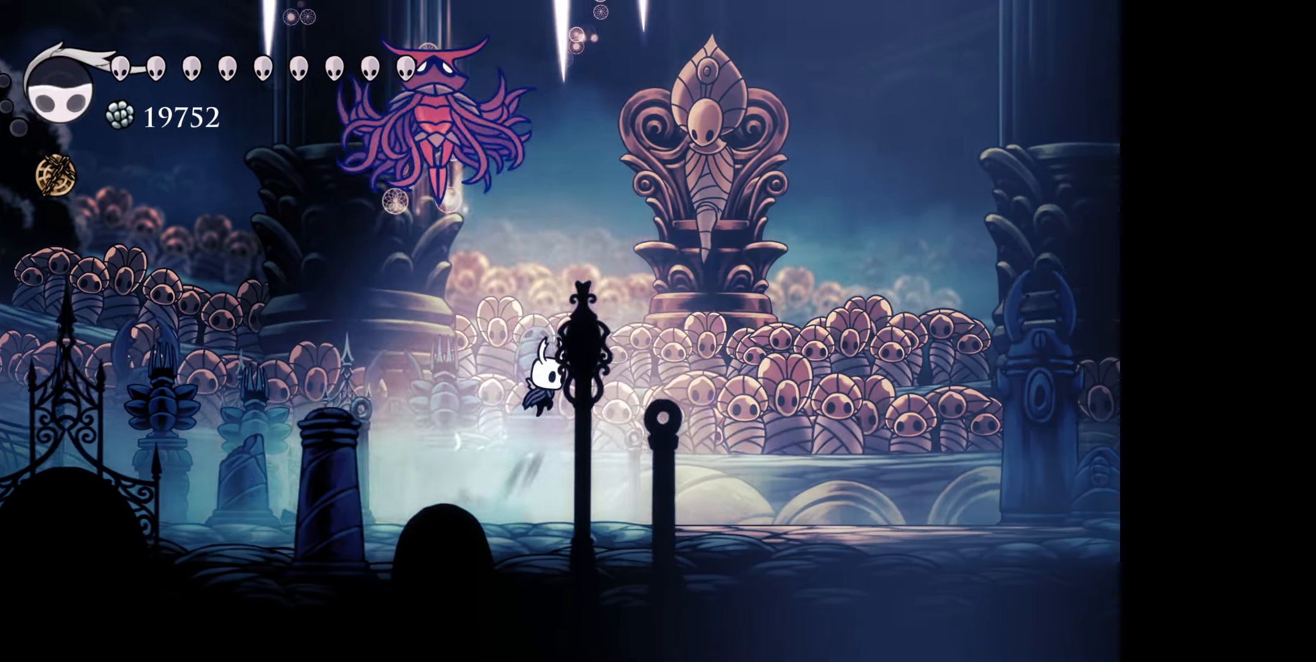
{"buttons": ["B", "DPAD_UP", "DPAD_RIGHT"], "right_stick": "center", "events": [[217, "B", "up"], [350, "B", "down"]]}
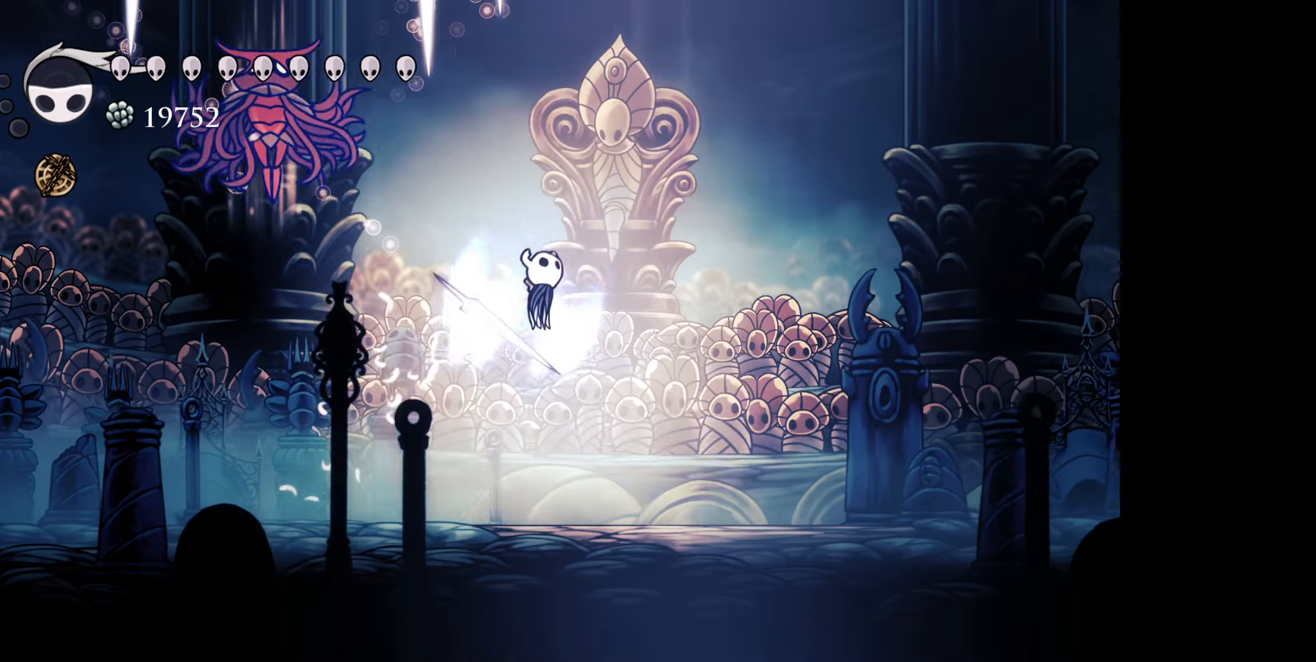
{"buttons": ["X", "DPAD_UP", "DPAD_RIGHT"], "right_stick": "center", "events": [[183, "DPAD_RIGHT", "up"], [217, "B", "up"], [217, "DPAD_LEFT", "down"], [450, "X", "down"], [467, "DPAD_LEFT", "up"], [500, "DPAD_RIGHT", "down"]]}
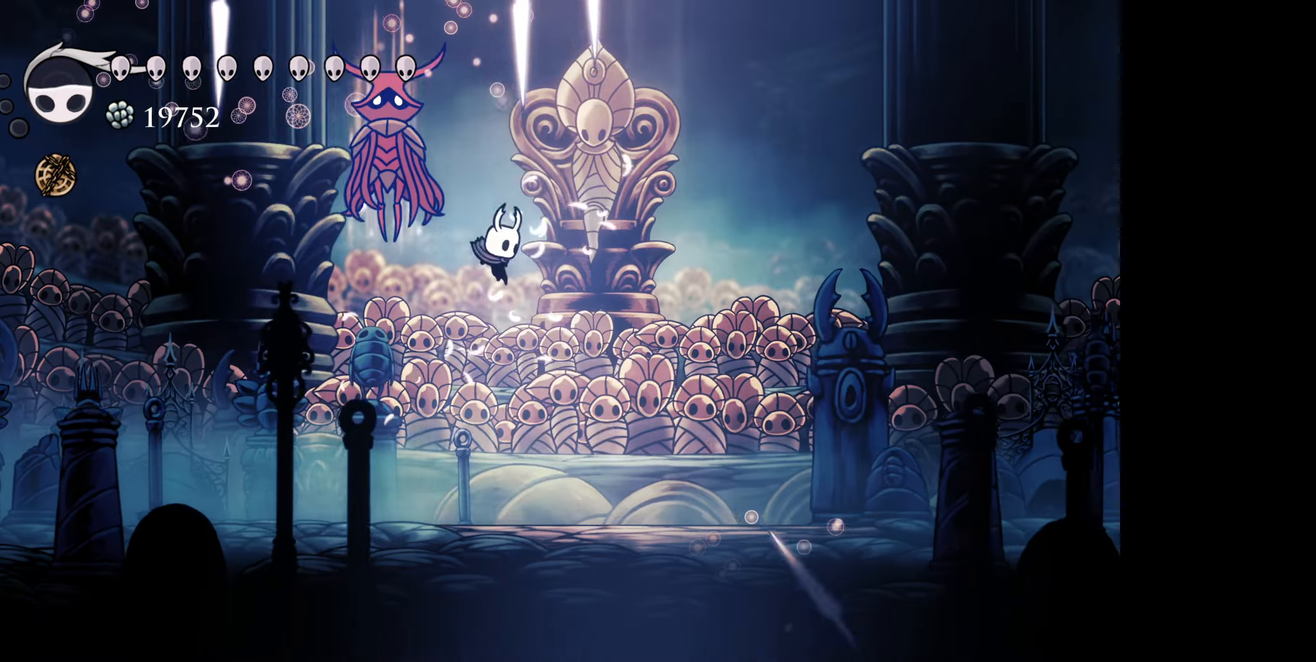
{"buttons": [], "right_stick": "center", "events": [[50, "X", "up"], [233, "DPAD_RIGHT", "up"], [317, "DPAD_UP", "up"]]}
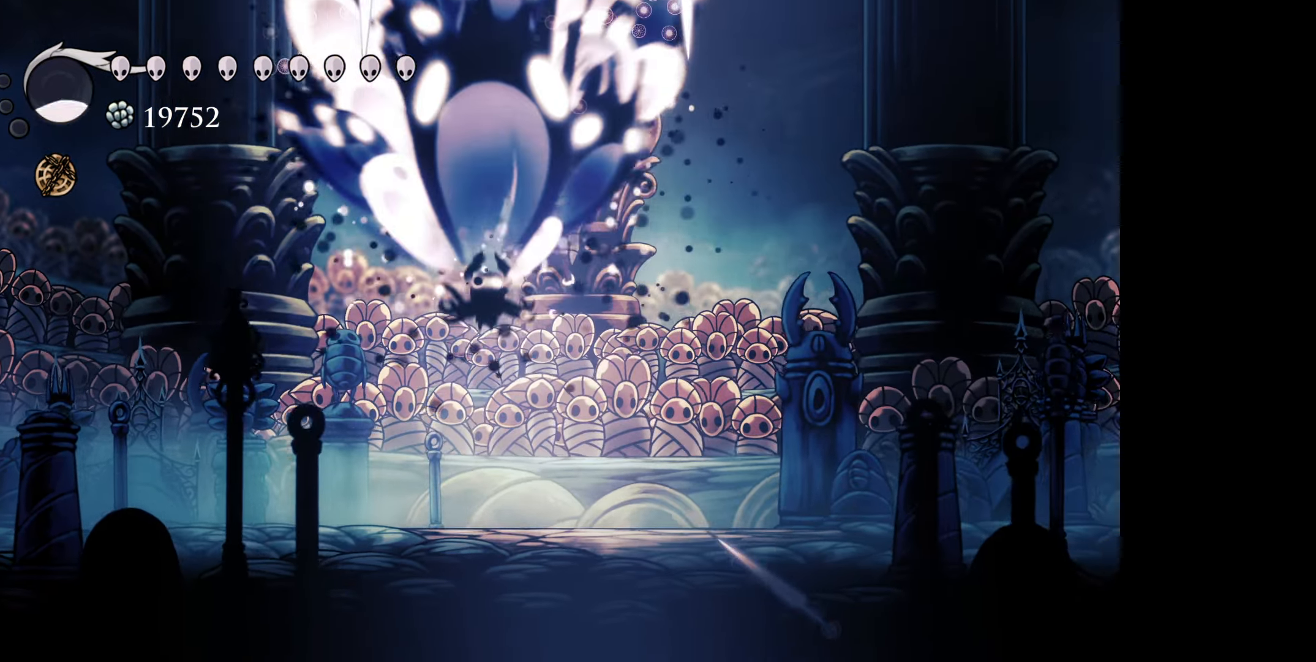
{"buttons": ["DPAD_RIGHT"], "right_stick": "center", "events": [[133, "DPAD_RIGHT", "down"], [267, "R1", "down"], [434, "R1", "up"]]}
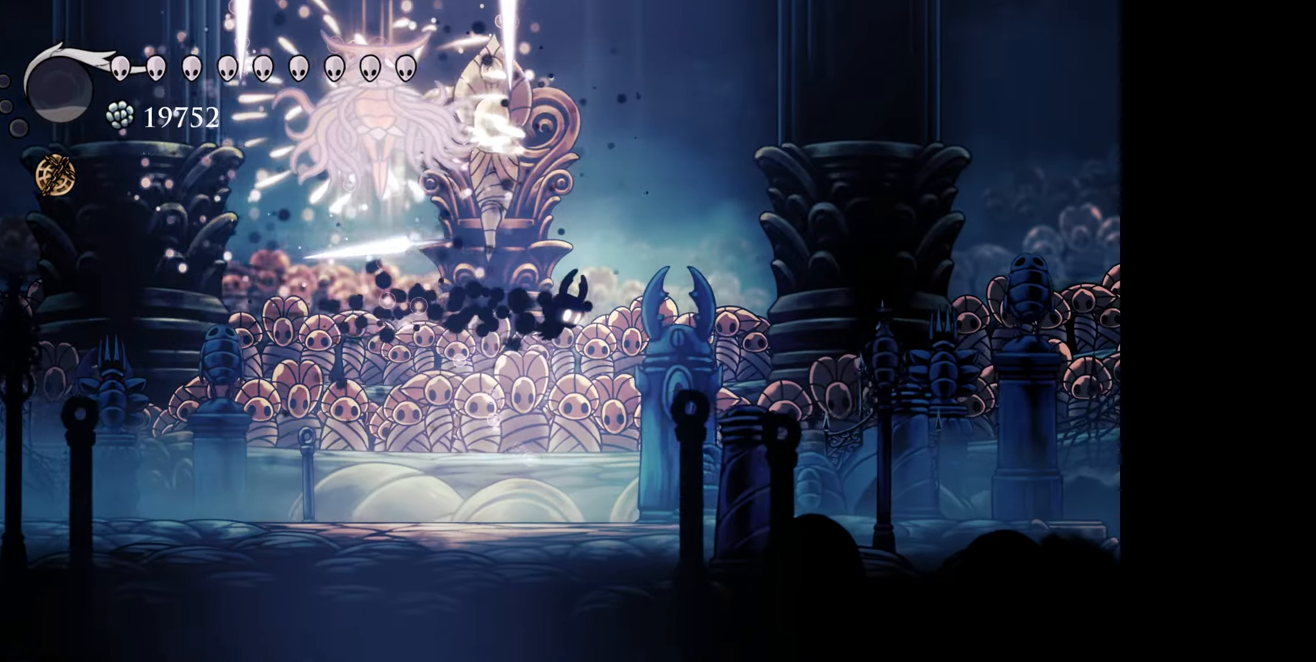
{"buttons": [], "right_stick": "center", "events": [[34, "DPAD_UP", "down"], [150, "DPAD_UP", "up"], [434, "DPAD_UP", "down"], [450, "DPAD_RIGHT", "up"], [467, "DPAD_UP", "up"]]}
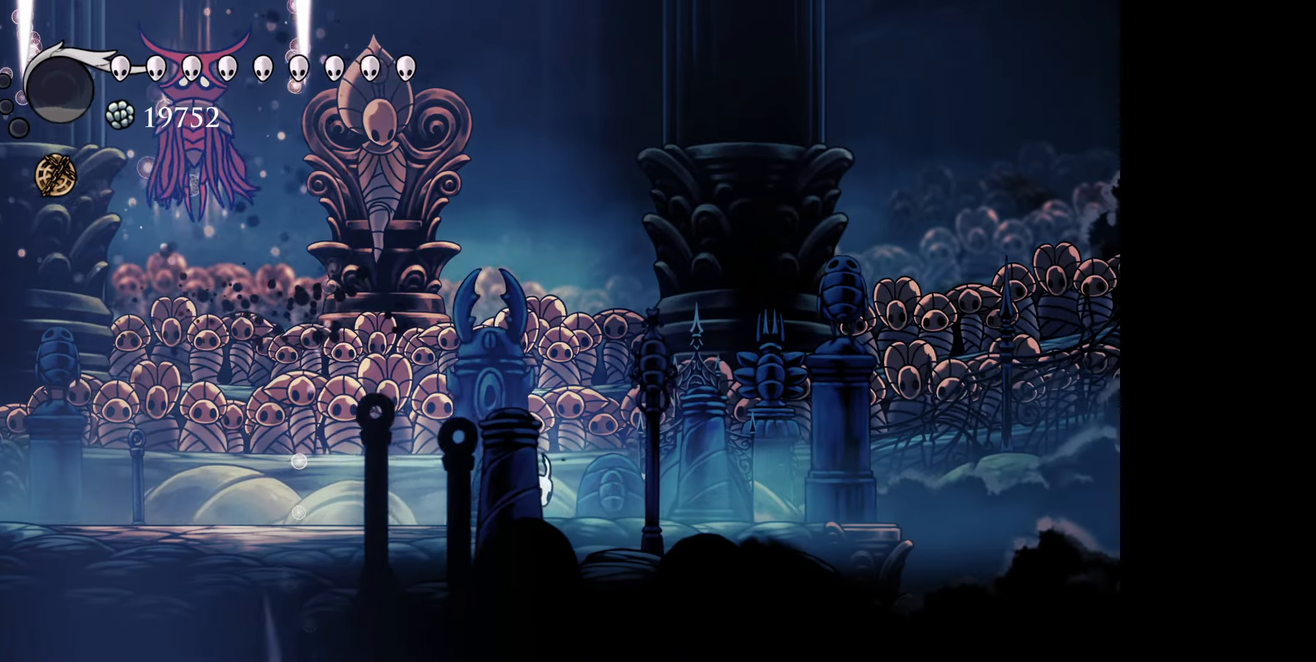
{"buttons": ["B", "DPAD_UP", "DPAD_RIGHT"], "right_stick": "center", "events": [[34, "DPAD_LEFT", "down"], [134, "DPAD_UP", "down"], [317, "B", "down"], [400, "DPAD_LEFT", "up"], [417, "DPAD_RIGHT", "down"]]}
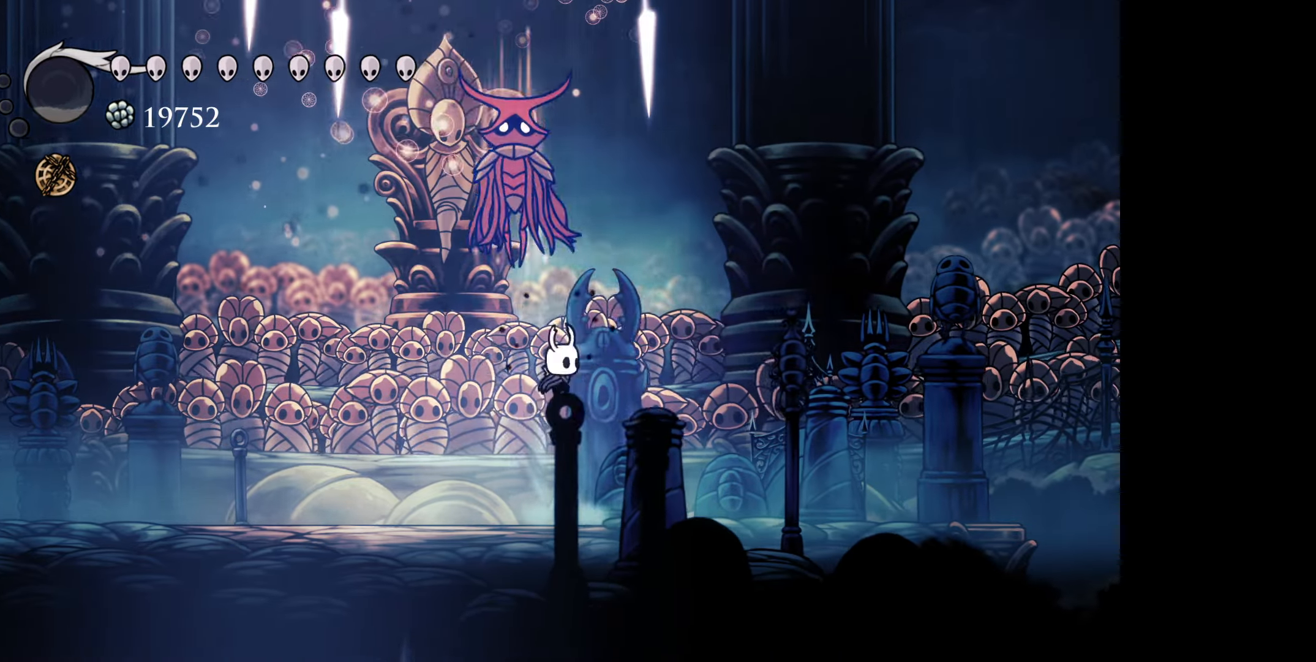
{"buttons": ["B", "DPAD_UP"], "right_stick": "center", "events": [[17, "A", "down"], [134, "A", "up"], [184, "B", "up"], [350, "DPAD_RIGHT", "up"], [400, "B", "down"]]}
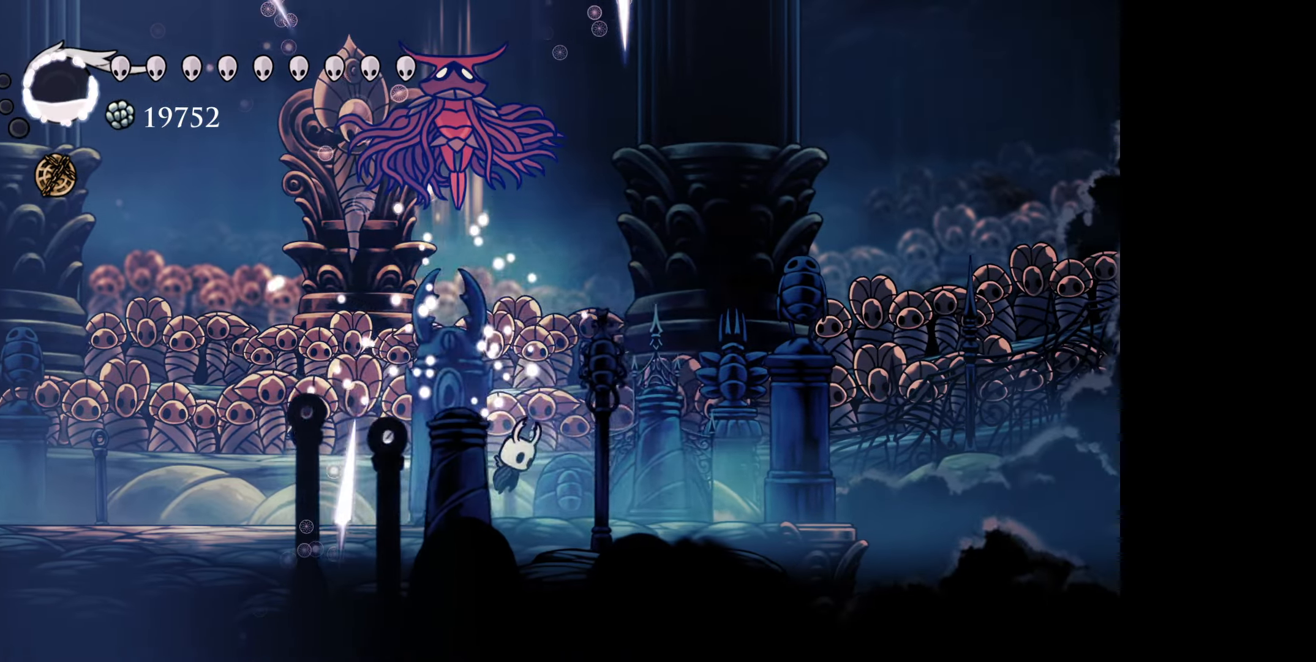
{"buttons": ["DPAD_UP", "DPAD_LEFT"], "right_stick": "center", "events": [[50, "DPAD_LEFT", "down"], [100, "A", "down"], [217, "A", "up"], [217, "B", "up"]]}
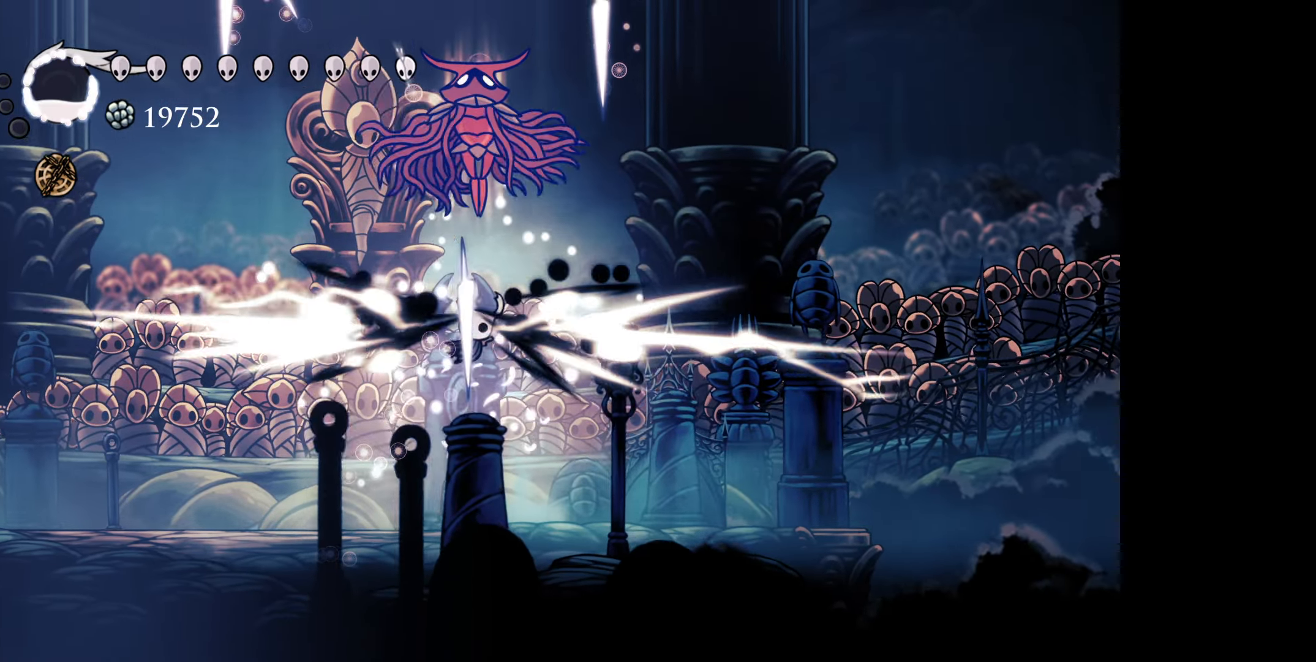
{"buttons": ["DPAD_UP", "DPAD_RIGHT"], "right_stick": "center", "events": [[267, "R1", "down"], [434, "DPAD_LEFT", "up"], [434, "R1", "up"], [484, "DPAD_RIGHT", "down"]]}
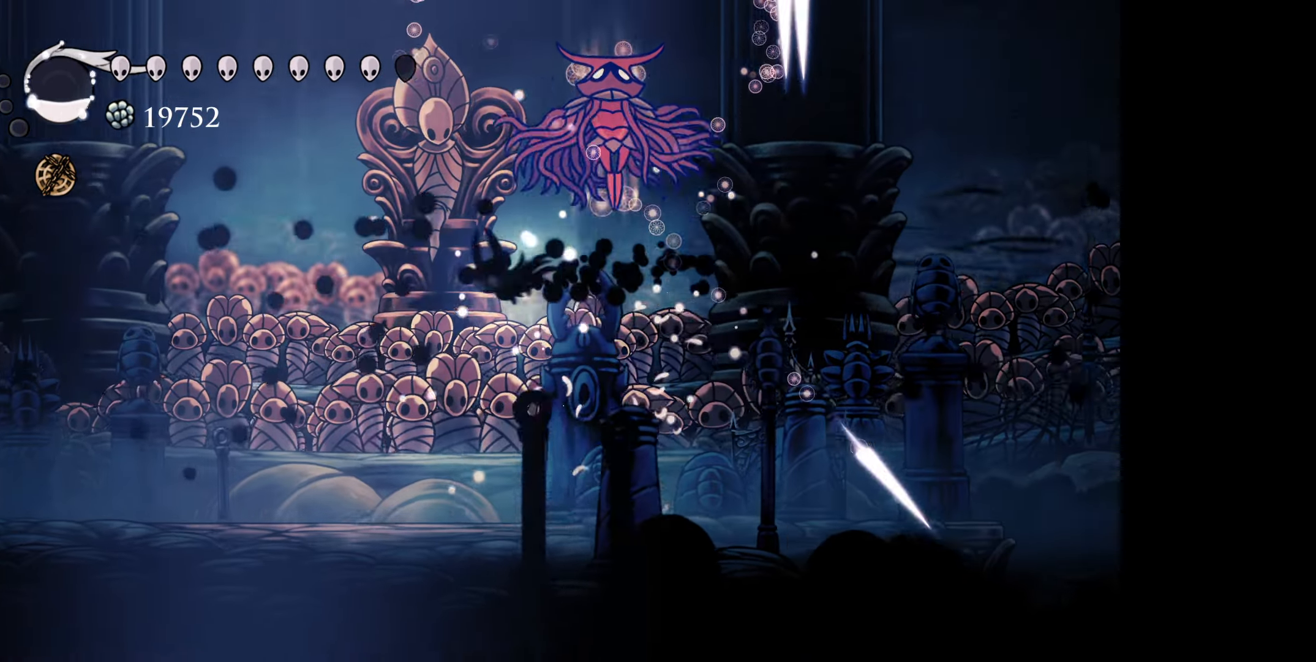
{"buttons": ["DPAD_UP", "DPAD_RIGHT"], "right_stick": "center", "events": [[234, "DPAD_RIGHT", "up"], [234, "X", "down"], [334, "DPAD_RIGHT", "down"], [367, "X", "up"]]}
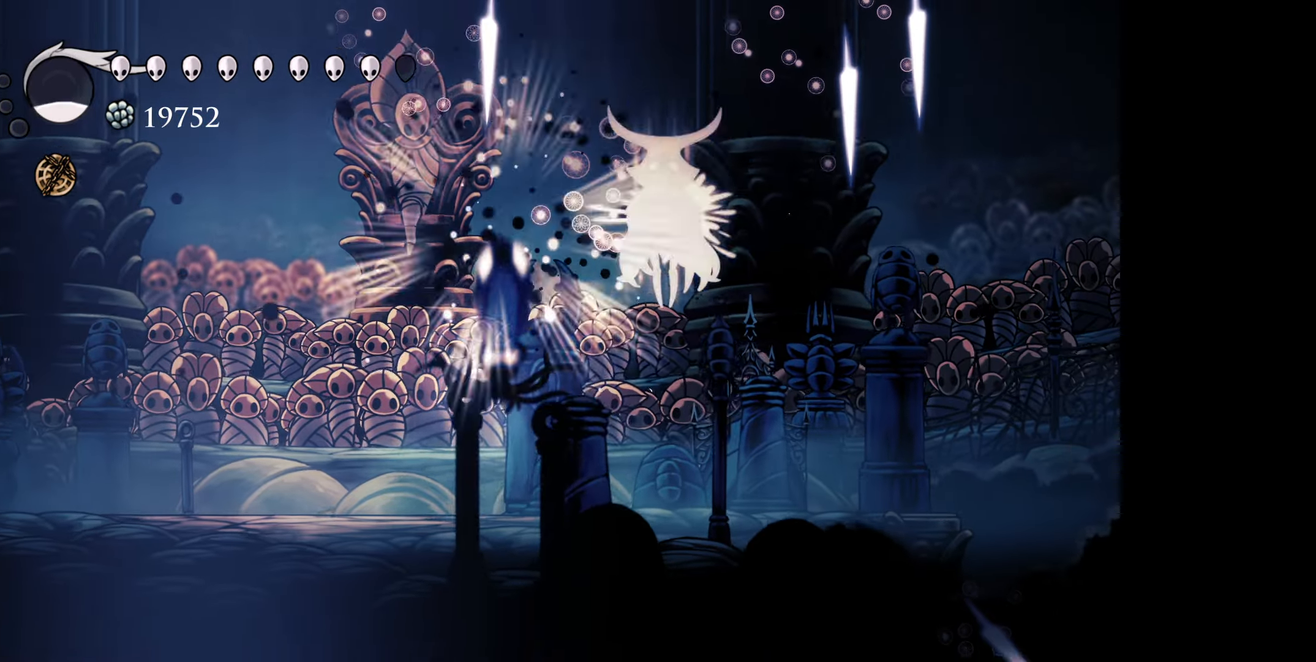
{"buttons": [], "right_stick": "center", "events": [[34, "DPAD_RIGHT", "up"], [84, "DPAD_UP", "up"]]}